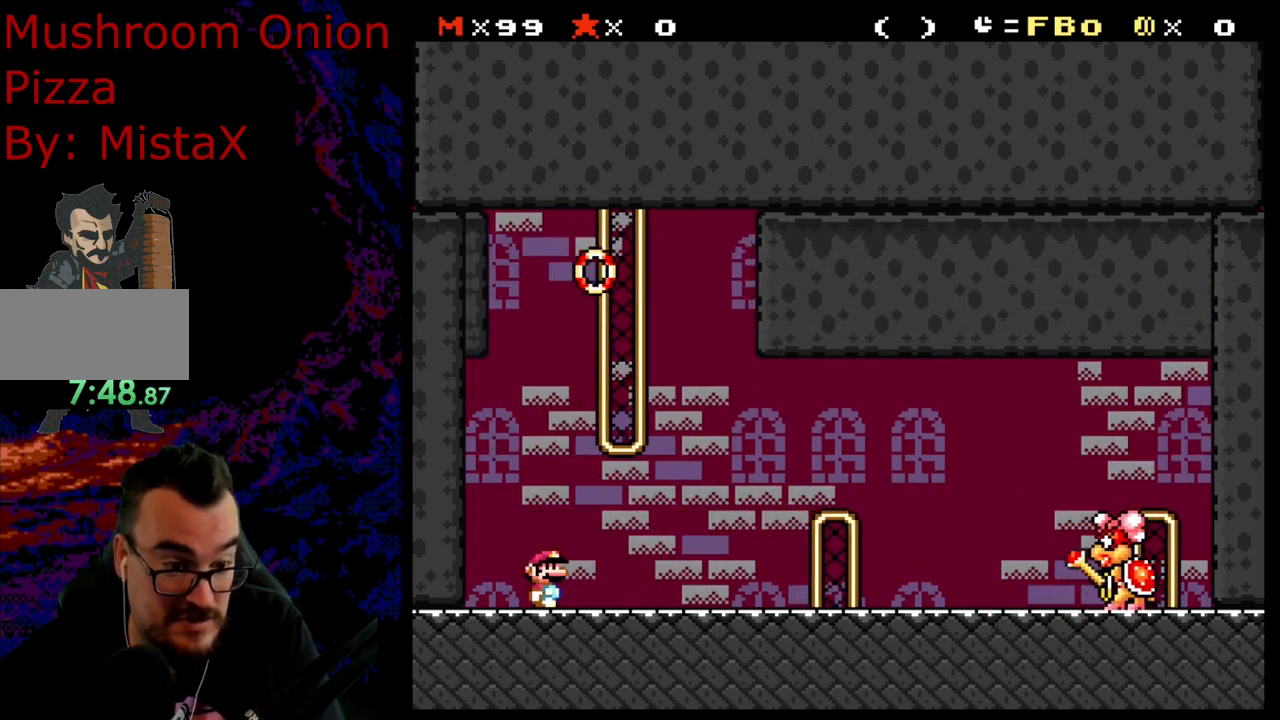
Gameplay with a controller (Nintendo layout); each line is a JSON object with the inputs held at the frame after it. "events" lists button and stick changes between this image and that frame as [ms after this image, input, new state], when the widget could be followed in between. Not read: L3 R3.
{"buttons": ["Y"], "events": [[150, "DPAD_RIGHT", "down"], [300, "DPAD_RIGHT", "up"]]}
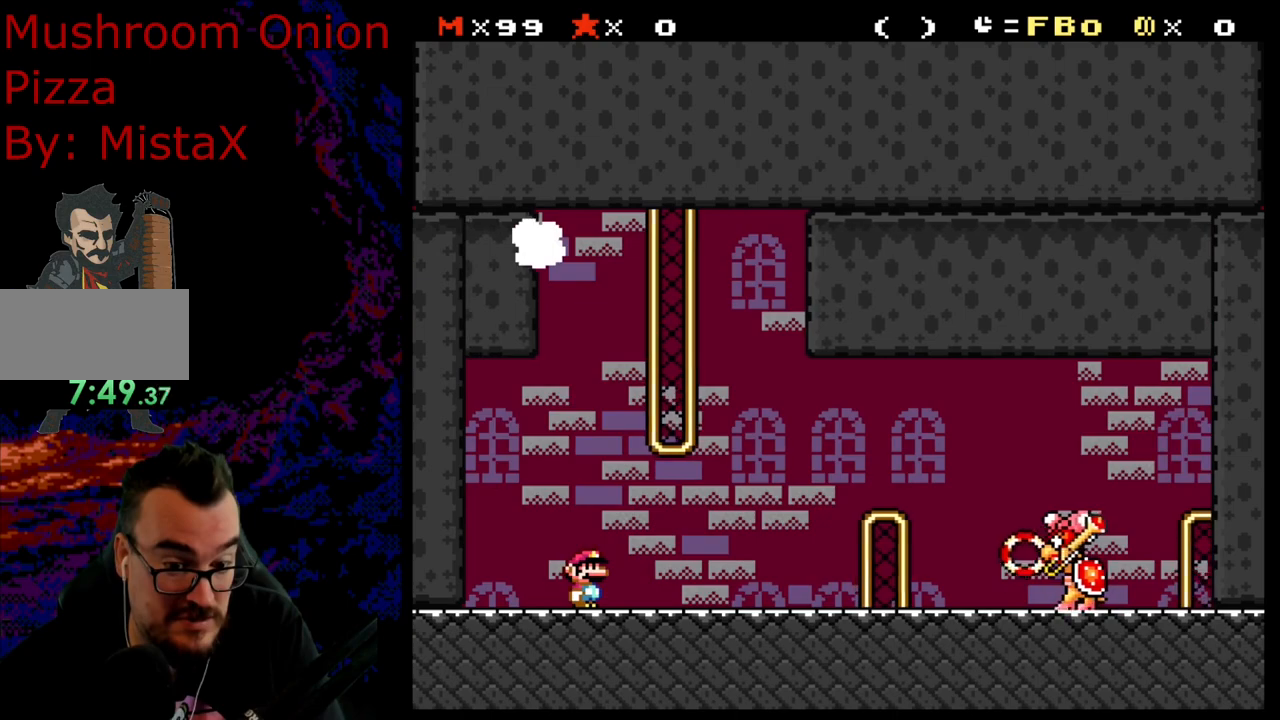
{"buttons": ["Y"], "events": []}
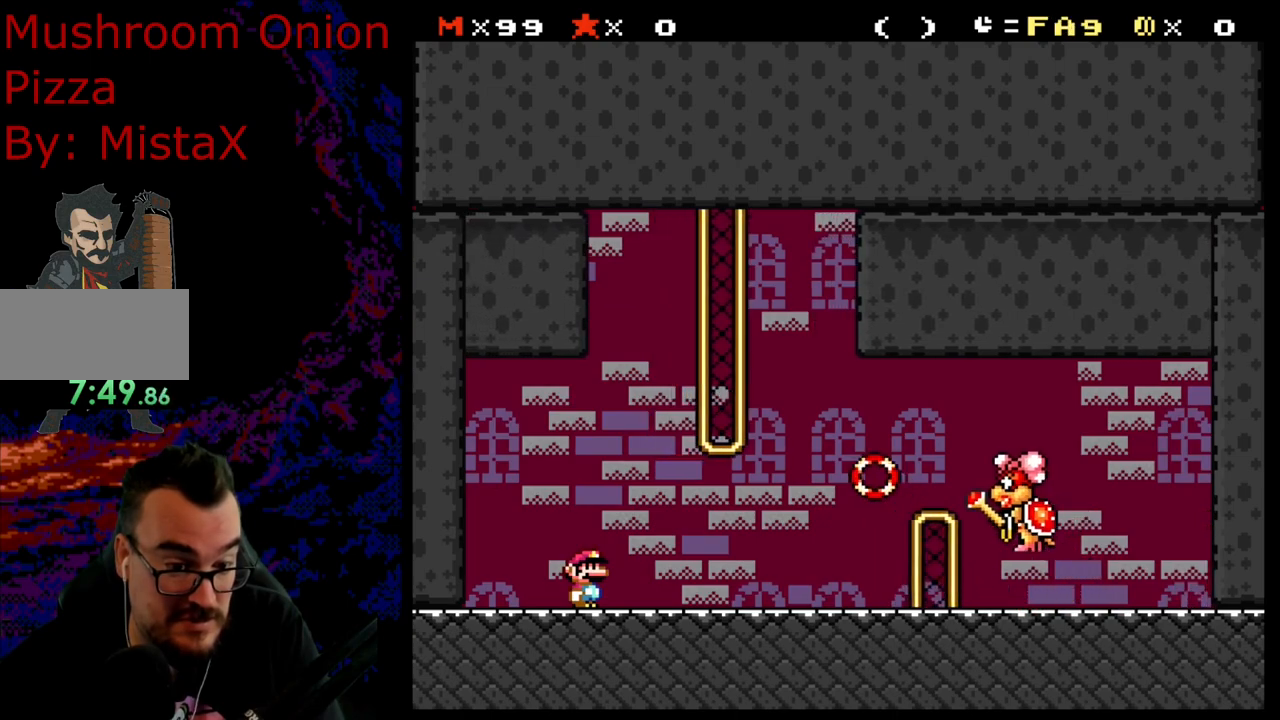
{"buttons": ["Y"], "events": []}
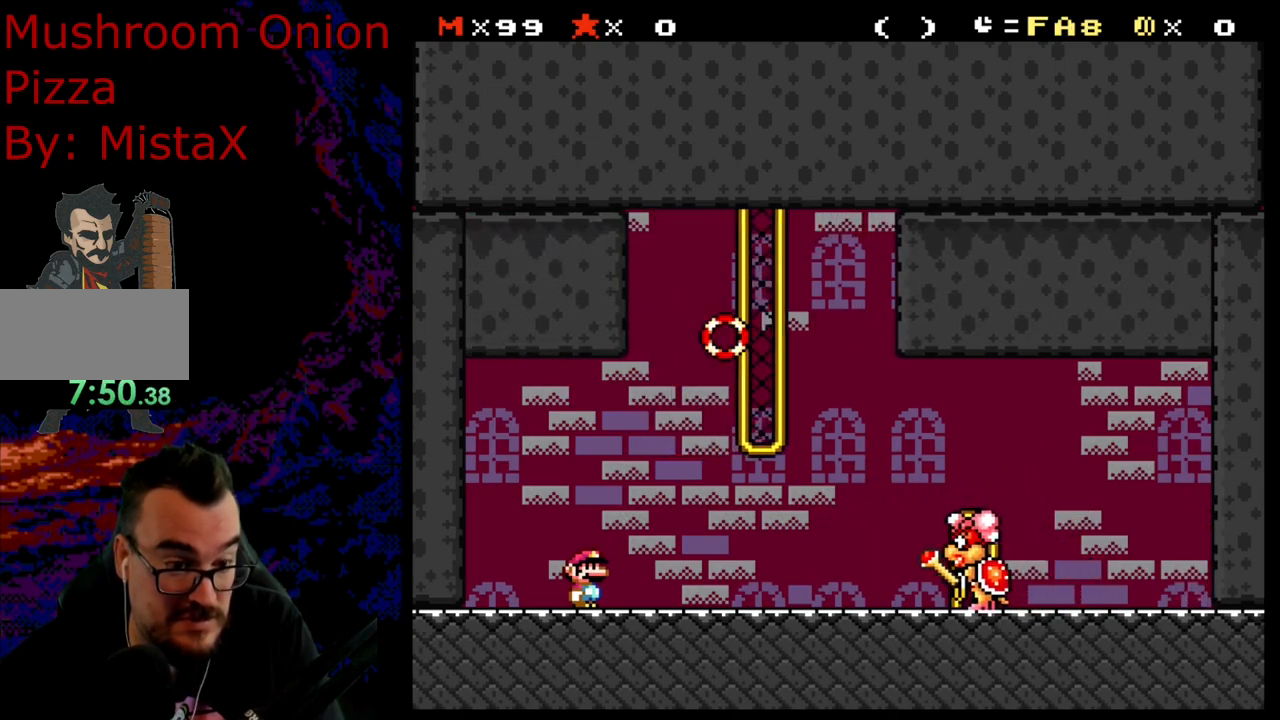
{"buttons": ["Y"], "events": []}
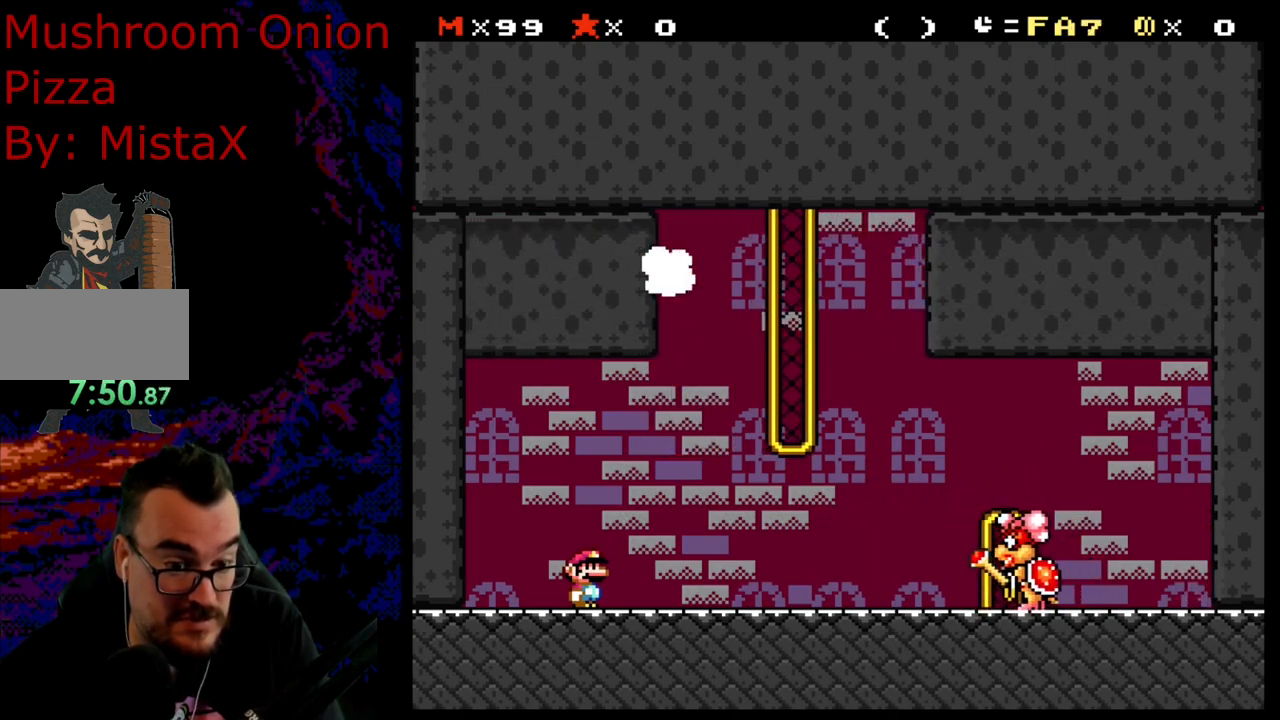
{"buttons": ["Y"], "events": []}
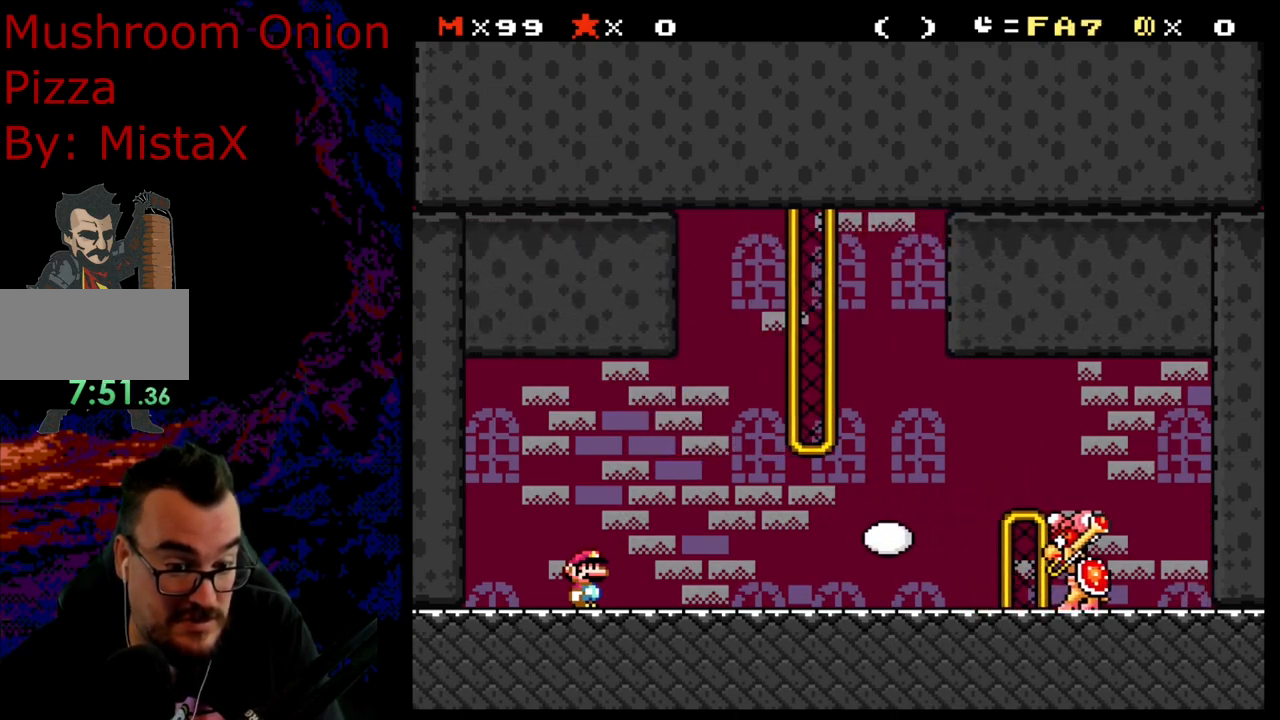
{"buttons": ["Y", "DPAD_LEFT"], "events": [[117, "DPAD_RIGHT", "down"], [167, "B", "down"], [250, "B", "up"], [433, "DPAD_LEFT", "down"], [433, "DPAD_RIGHT", "up"]]}
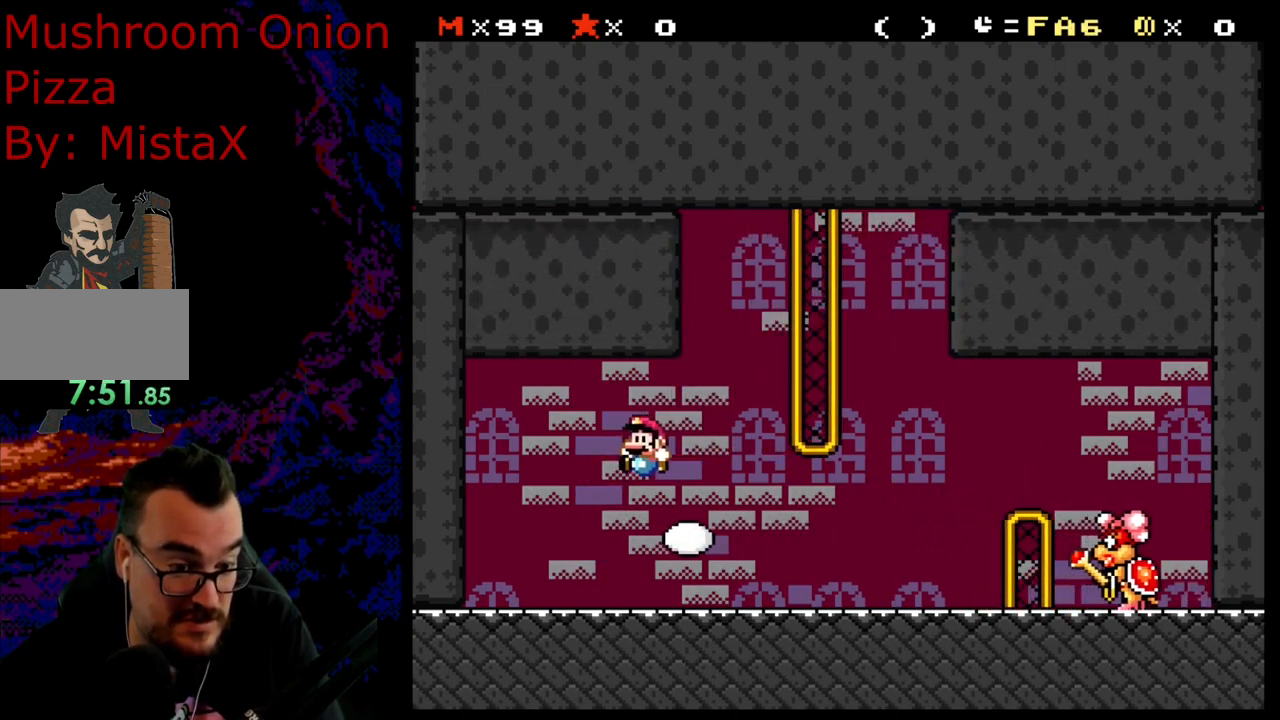
{"buttons": ["Y", "DPAD_RIGHT"], "events": [[67, "Y", "up"], [150, "Y", "down"], [183, "DPAD_LEFT", "up"], [217, "DPAD_RIGHT", "down"]]}
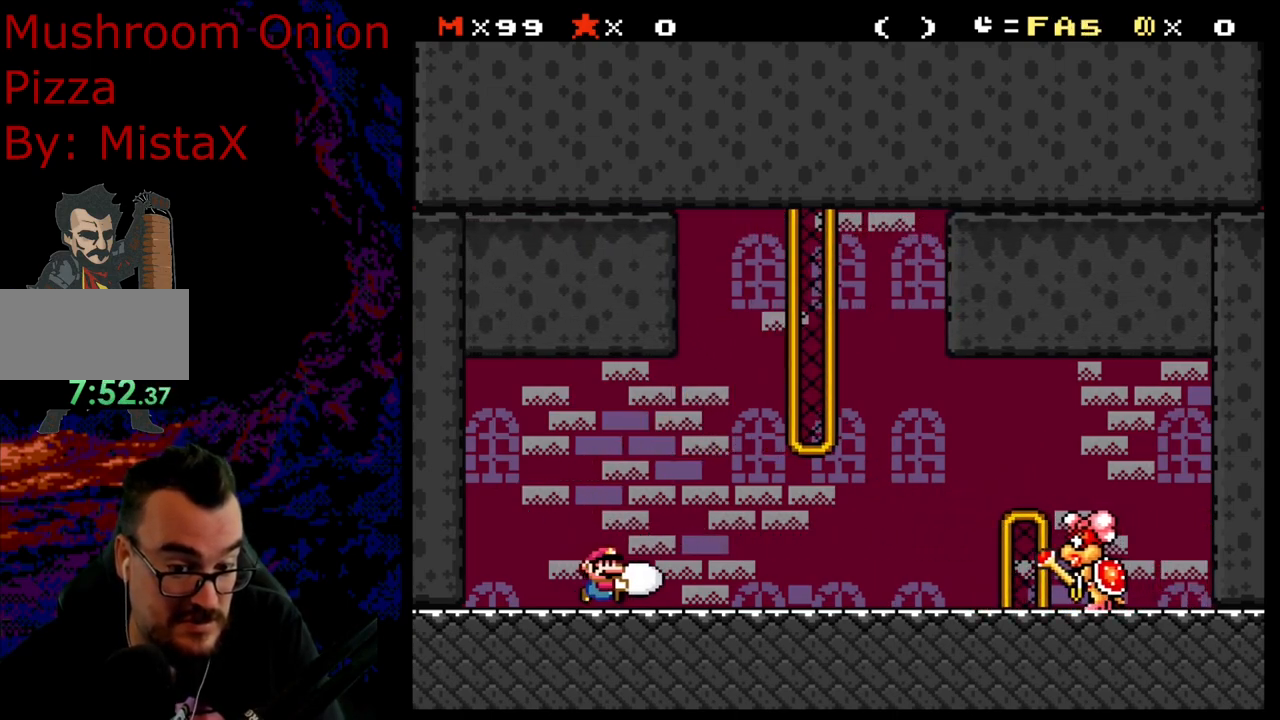
{"buttons": ["Y"], "events": [[117, "DPAD_LEFT", "down"], [117, "DPAD_RIGHT", "up"], [450, "DPAD_LEFT", "up"]]}
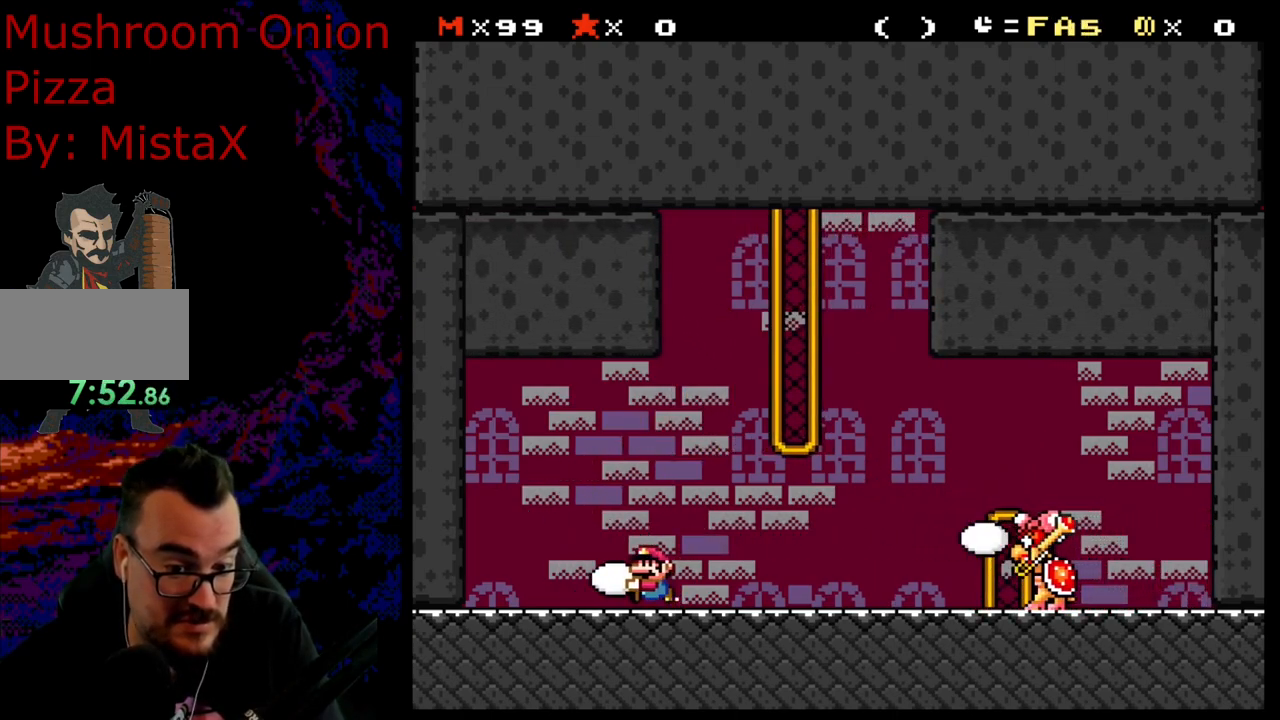
{"buttons": ["Y"], "events": []}
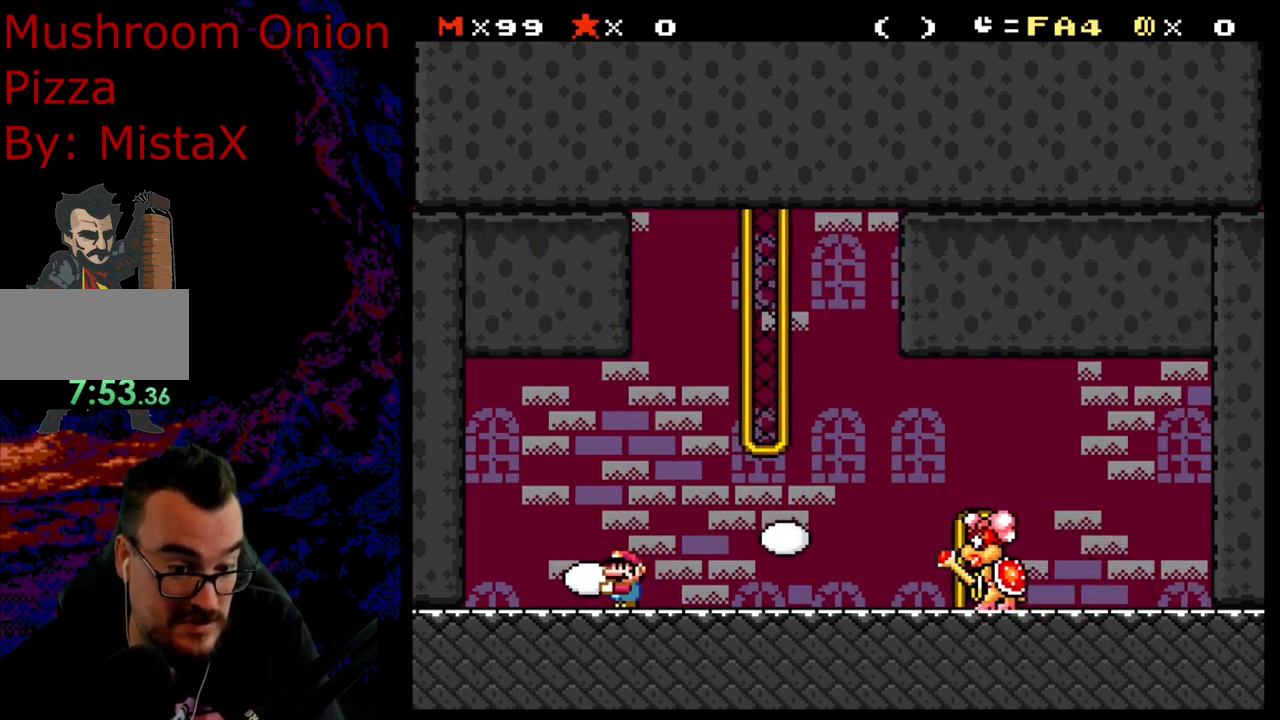
{"buttons": ["Y"], "events": [[217, "DPAD_RIGHT", "down"], [383, "DPAD_RIGHT", "up"]]}
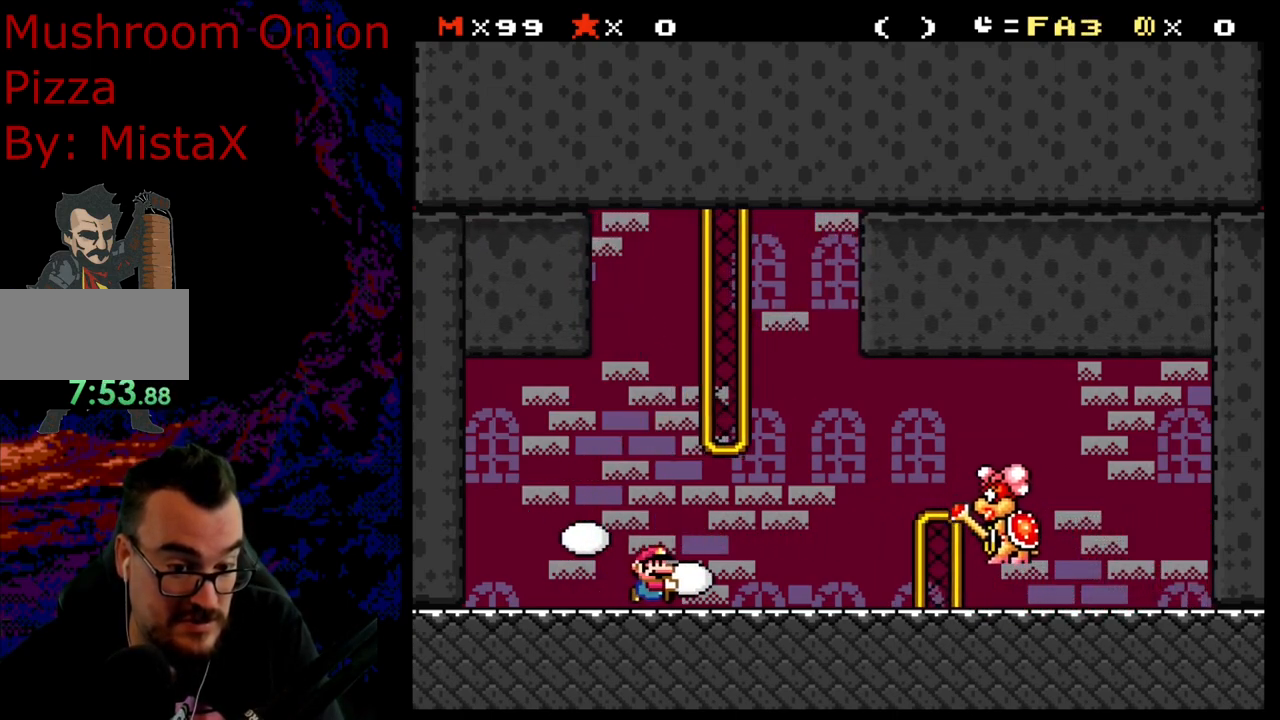
{"buttons": ["Y"], "events": [[233, "DPAD_RIGHT", "down"], [317, "DPAD_RIGHT", "up"]]}
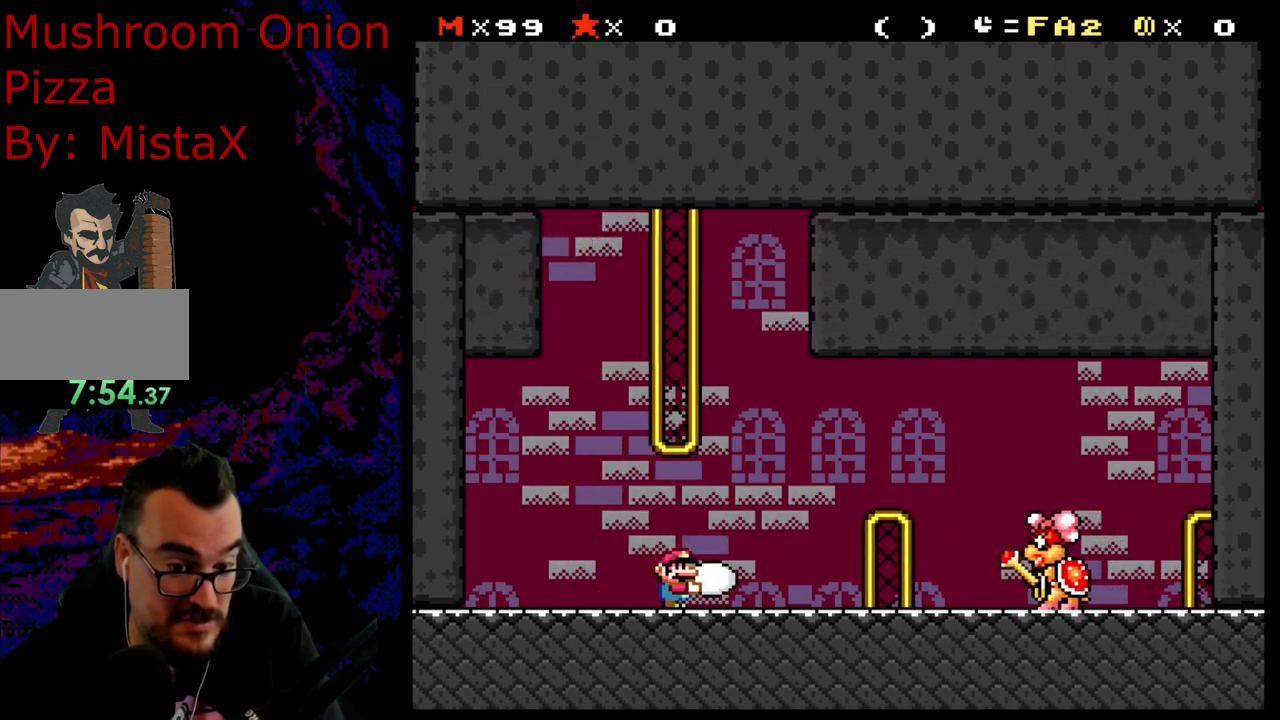
{"buttons": ["B", "Y", "DPAD_RIGHT"], "events": [[183, "DPAD_RIGHT", "down"], [400, "B", "down"]]}
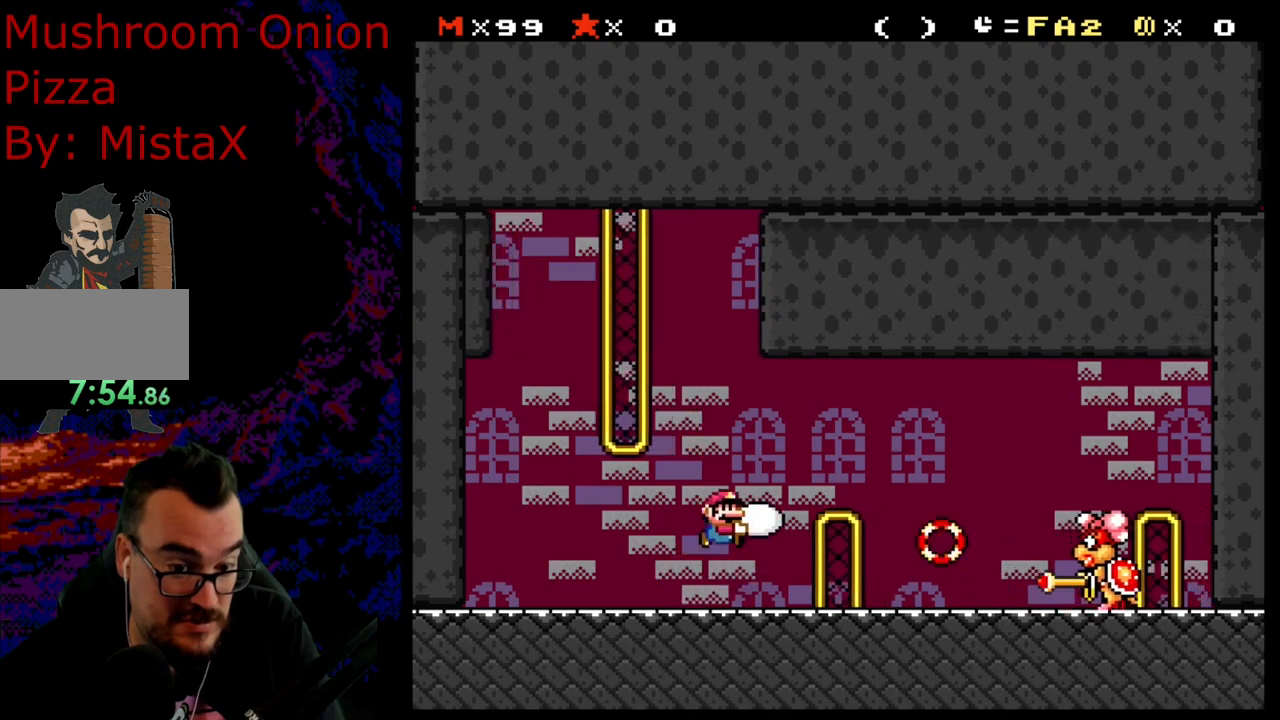
{"buttons": ["B", "Y", "DPAD_LEFT"], "events": [[117, "Y", "up"], [217, "Y", "down"], [467, "DPAD_RIGHT", "up"], [483, "DPAD_LEFT", "down"]]}
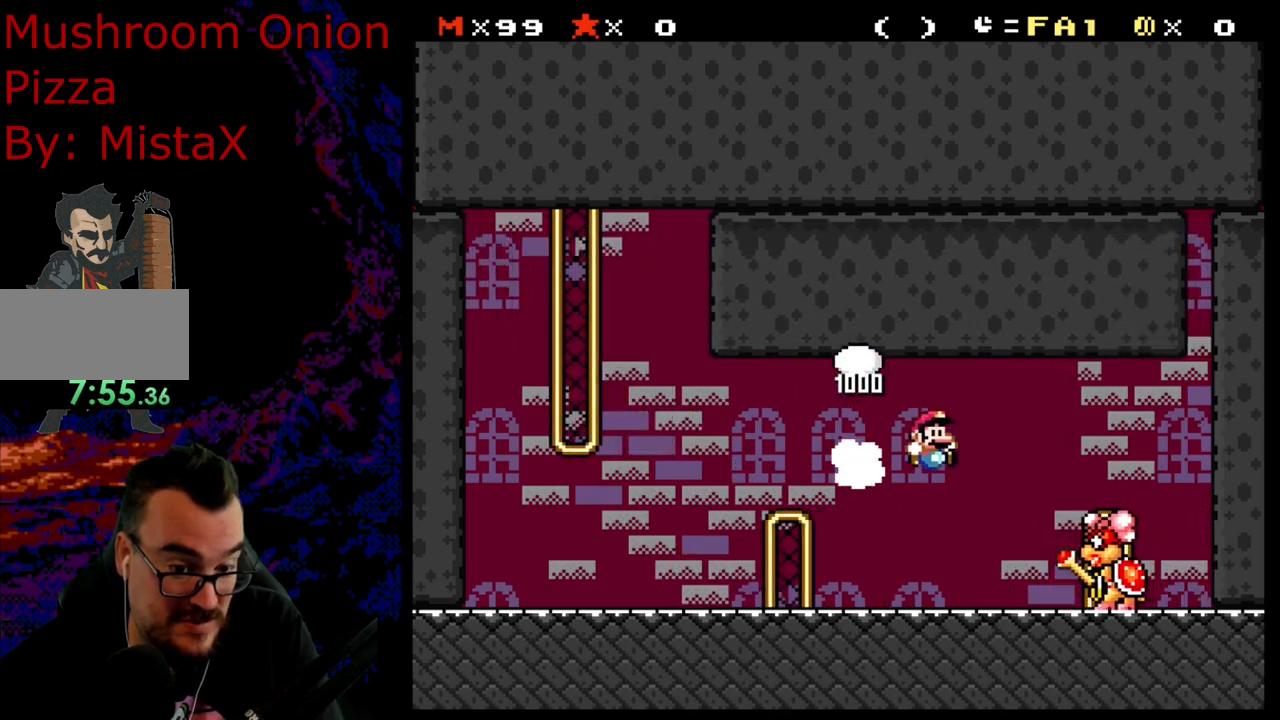
{"buttons": ["Y", "DPAD_RIGHT"], "events": [[183, "B", "up"], [467, "DPAD_LEFT", "up"], [467, "DPAD_RIGHT", "down"]]}
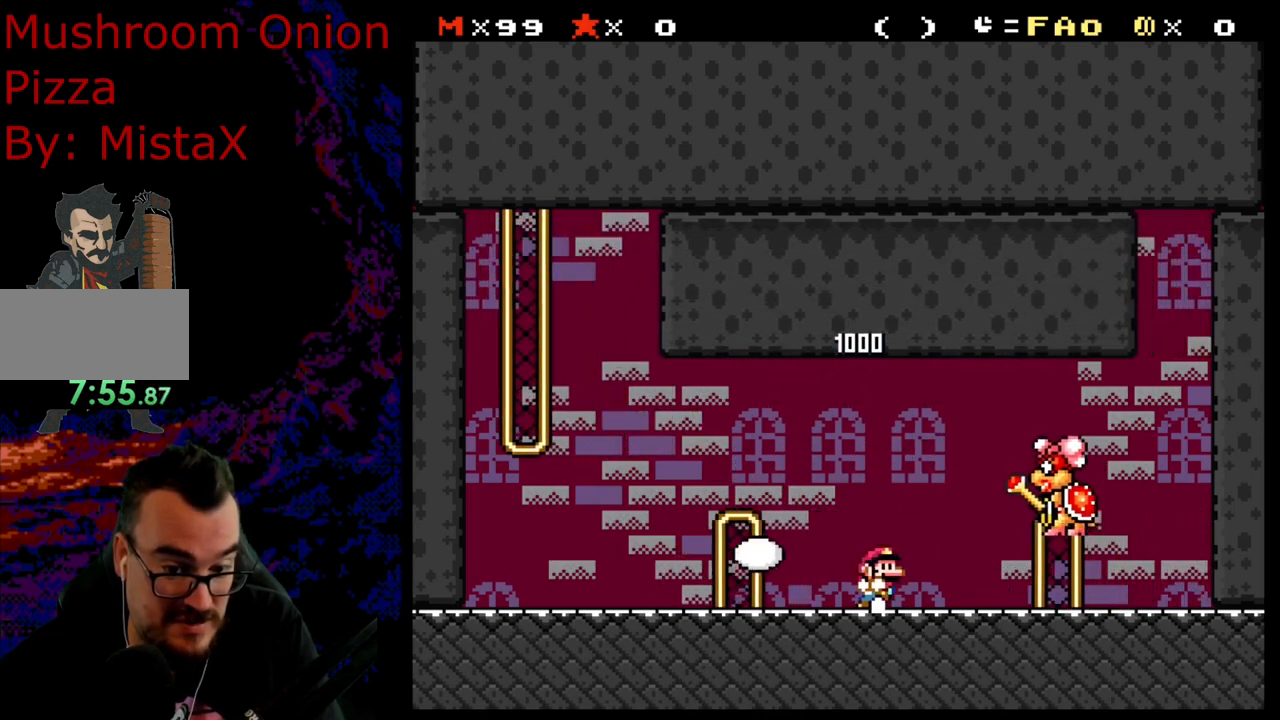
{"buttons": ["B", "Y", "DPAD_LEFT"], "events": [[67, "DPAD_RIGHT", "up"], [83, "DPAD_LEFT", "down"], [217, "DPAD_LEFT", "up"], [400, "DPAD_LEFT", "down"], [417, "B", "down"]]}
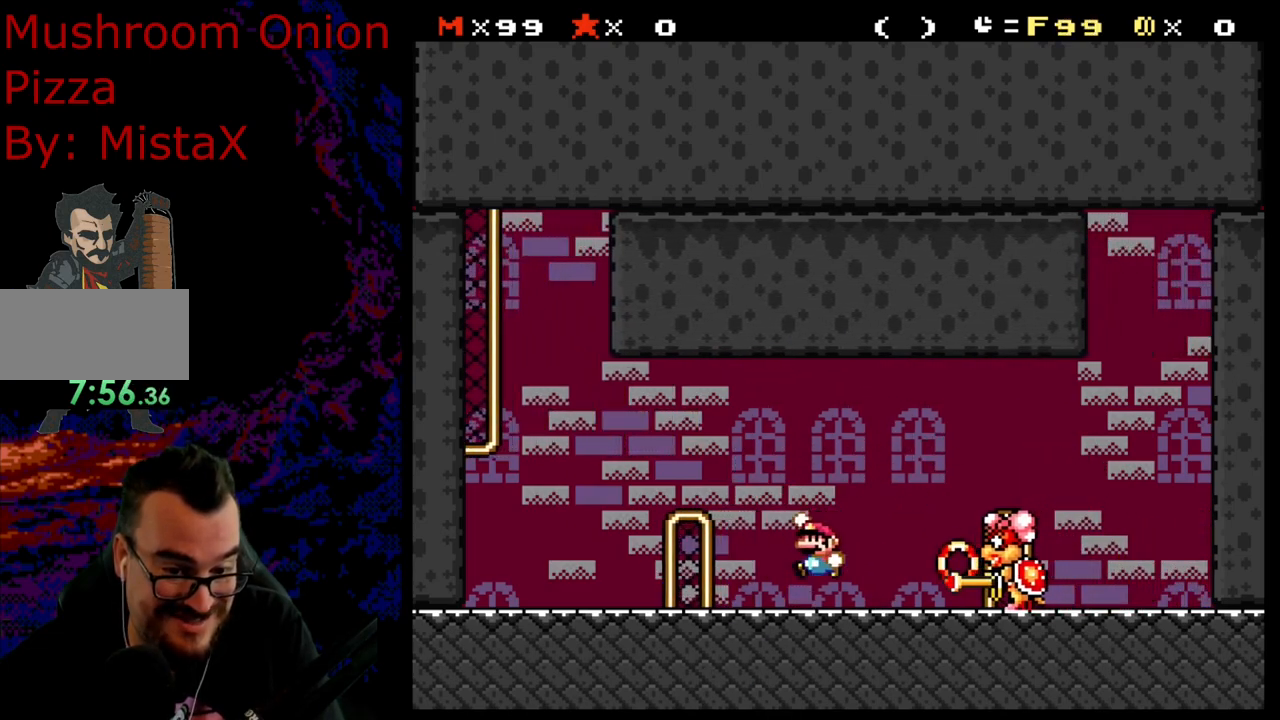
{"buttons": ["Y", "DPAD_LEFT"], "events": [[67, "DPAD_LEFT", "up"], [100, "DPAD_RIGHT", "down"], [150, "B", "up"], [217, "DPAD_DOWN", "down"], [217, "DPAD_RIGHT", "up"], [250, "DPAD_DOWN", "up"], [250, "DPAD_LEFT", "down"], [300, "B", "down"], [317, "B", "up"], [383, "Y", "up"], [433, "Y", "down"]]}
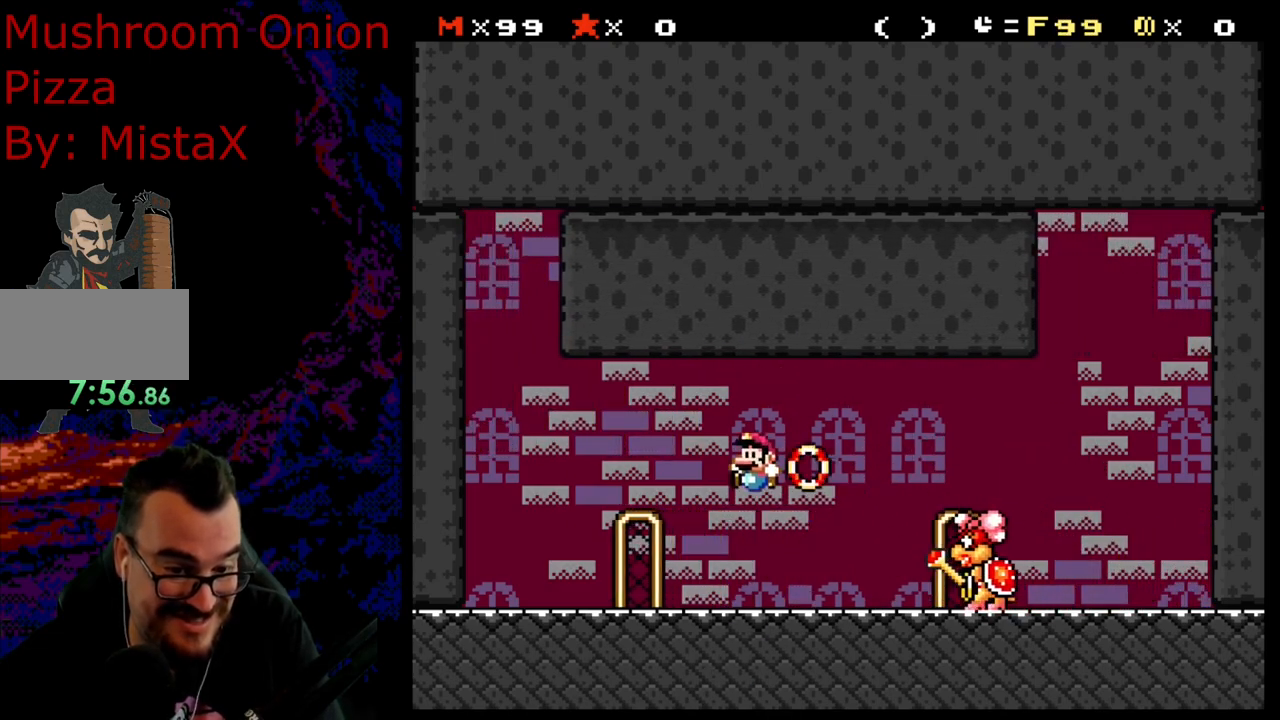
{"buttons": ["Y"], "events": [[33, "DPAD_LEFT", "up"], [50, "DPAD_RIGHT", "down"], [217, "DPAD_RIGHT", "up"]]}
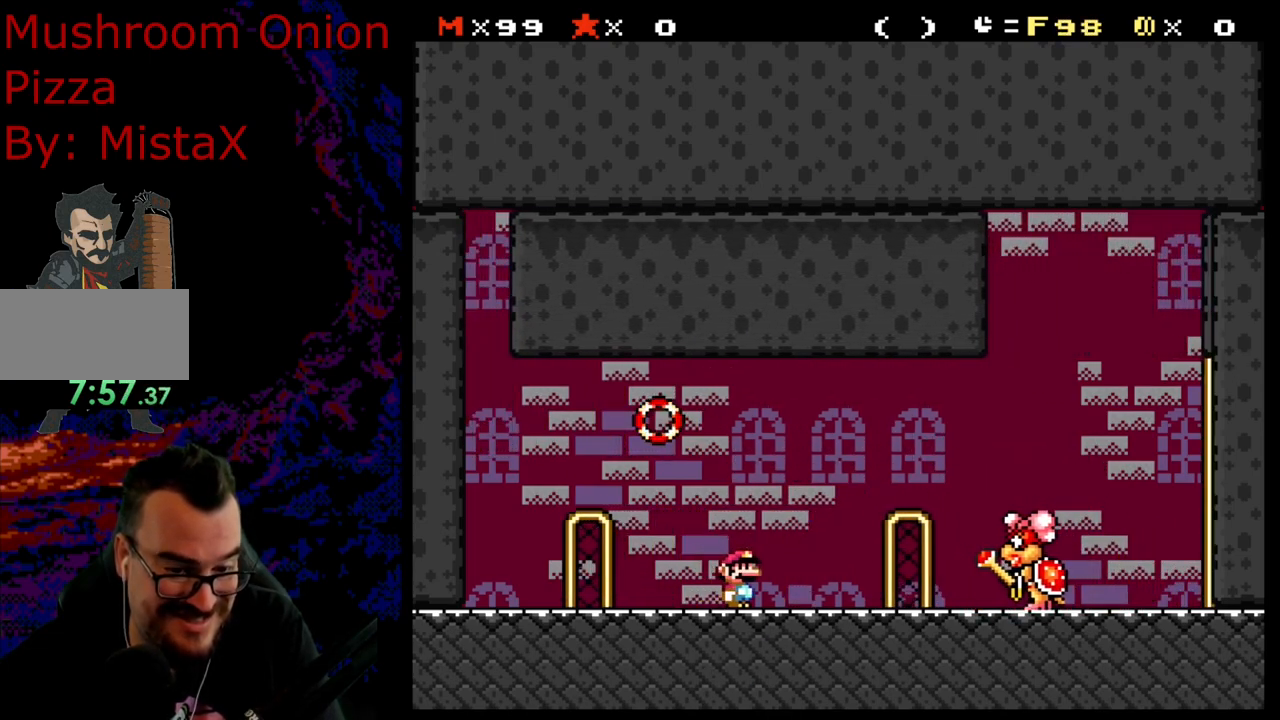
{"buttons": ["Y", "DPAD_LEFT"], "events": [[300, "DPAD_LEFT", "down"]]}
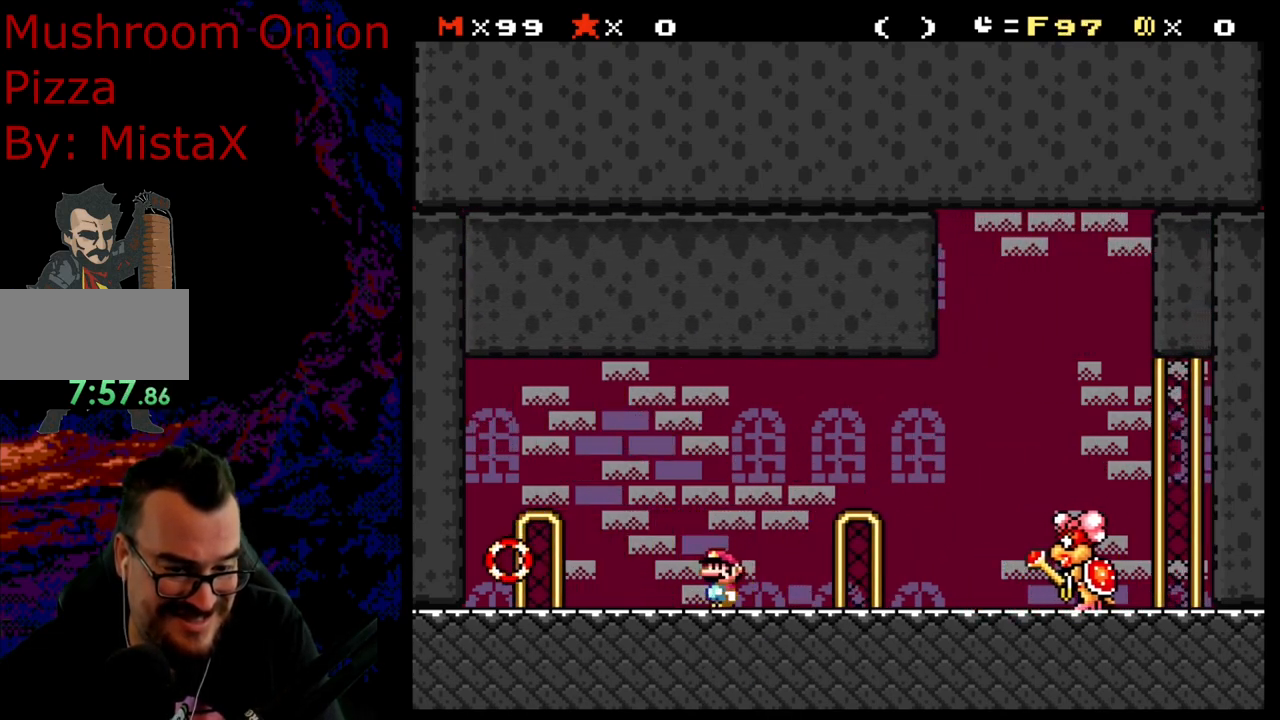
{"buttons": ["Y"], "events": [[67, "DPAD_LEFT", "up"], [83, "DPAD_RIGHT", "down"], [183, "DPAD_RIGHT", "up"]]}
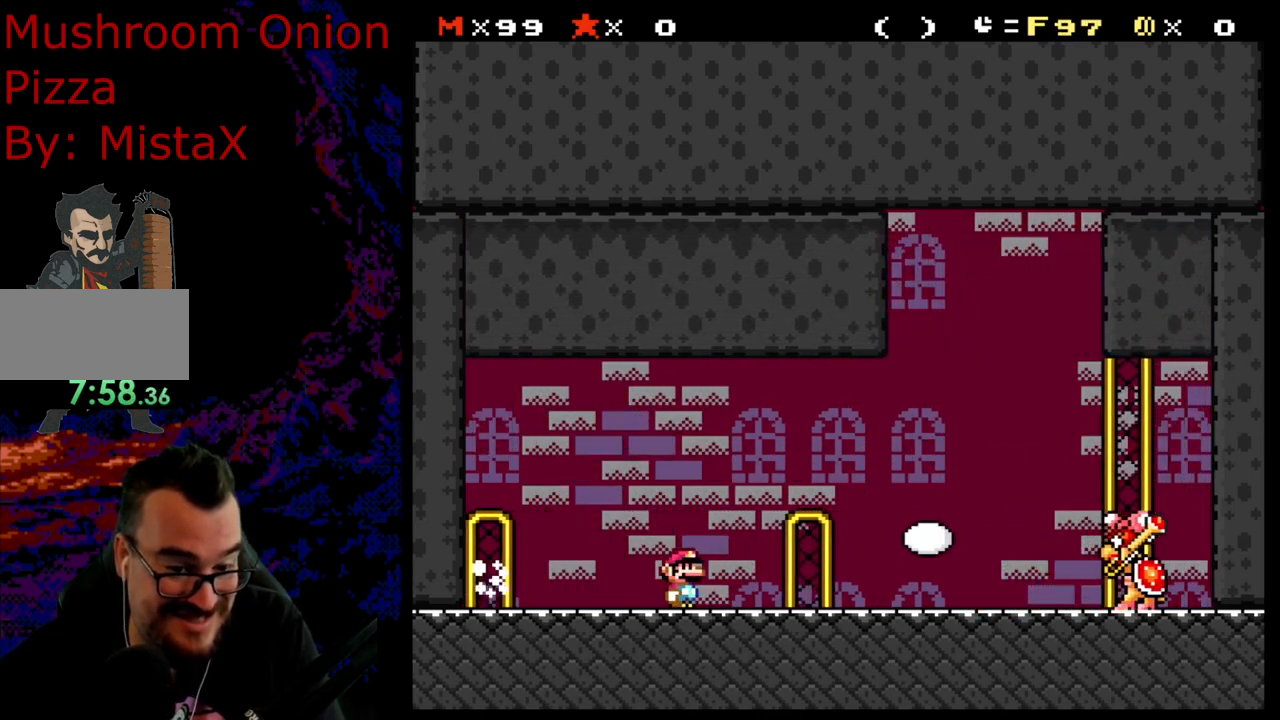
{"buttons": ["Y", "DPAD_RIGHT"], "events": [[100, "B", "down"], [217, "B", "up"], [383, "DPAD_RIGHT", "down"]]}
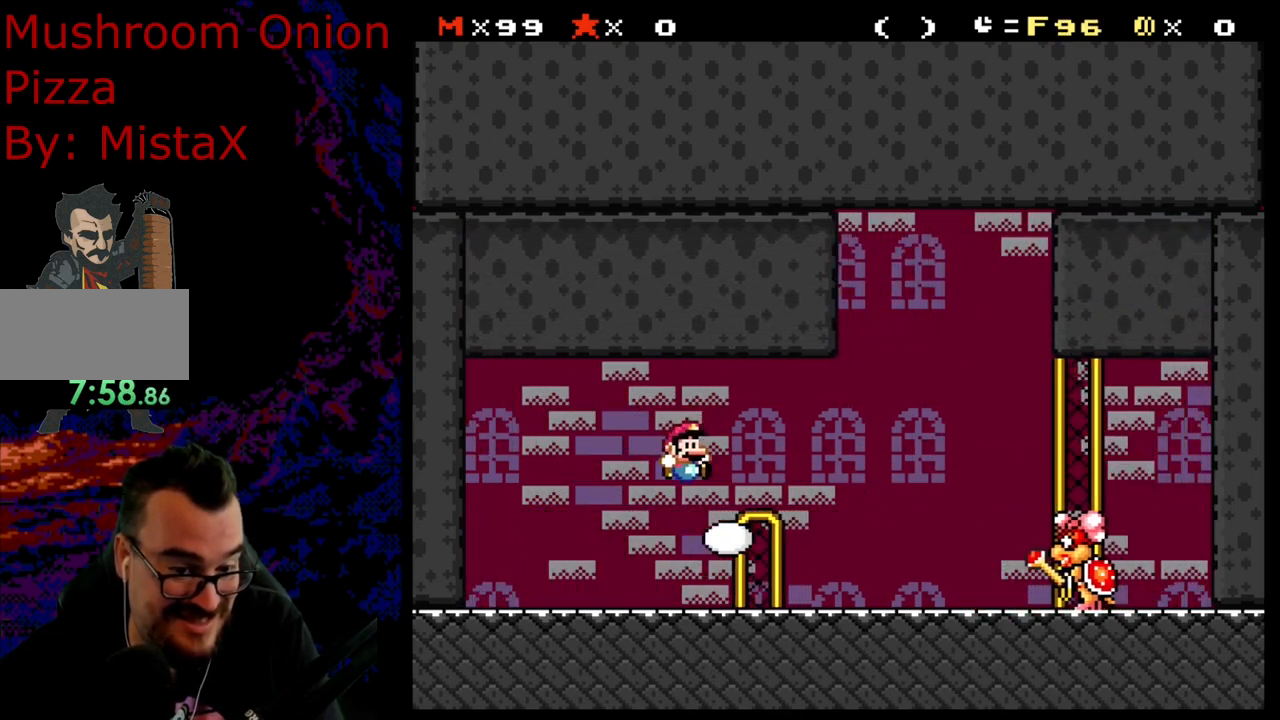
{"buttons": ["Y", "DPAD_LEFT"], "events": [[17, "DPAD_LEFT", "down"], [17, "DPAD_RIGHT", "up"], [33, "Y", "up"], [100, "Y", "down"], [317, "DPAD_LEFT", "up"], [317, "DPAD_RIGHT", "down"], [400, "DPAD_RIGHT", "up"], [483, "DPAD_LEFT", "down"]]}
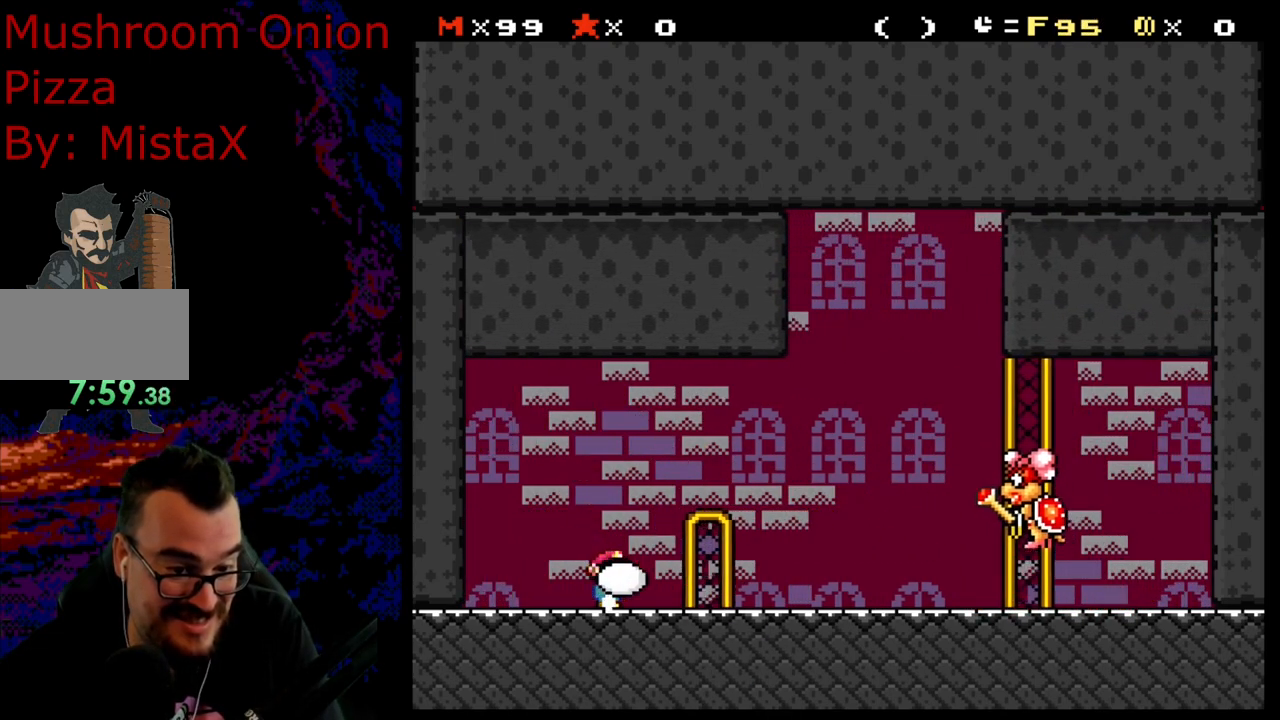
{"buttons": ["Y"], "events": [[283, "DPAD_LEFT", "up"], [317, "DPAD_RIGHT", "down"], [400, "DPAD_RIGHT", "up"]]}
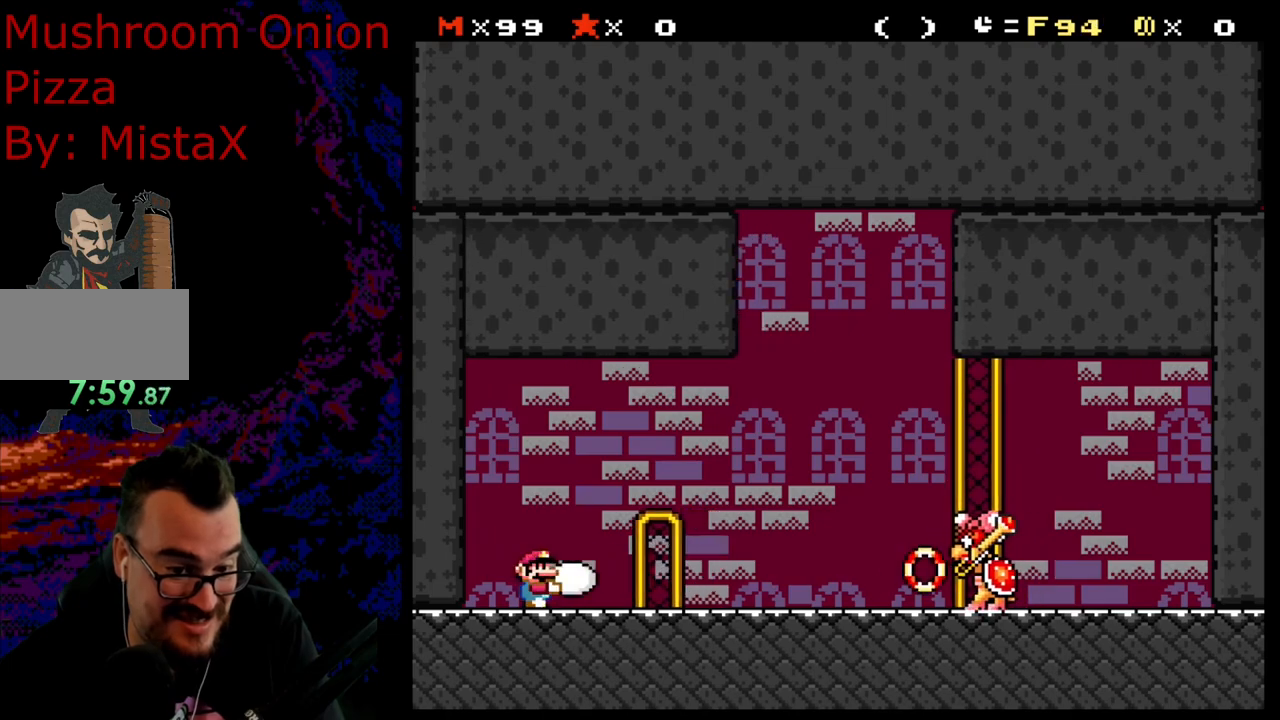
{"buttons": ["Y", "DPAD_LEFT"], "events": [[283, "DPAD_LEFT", "down"]]}
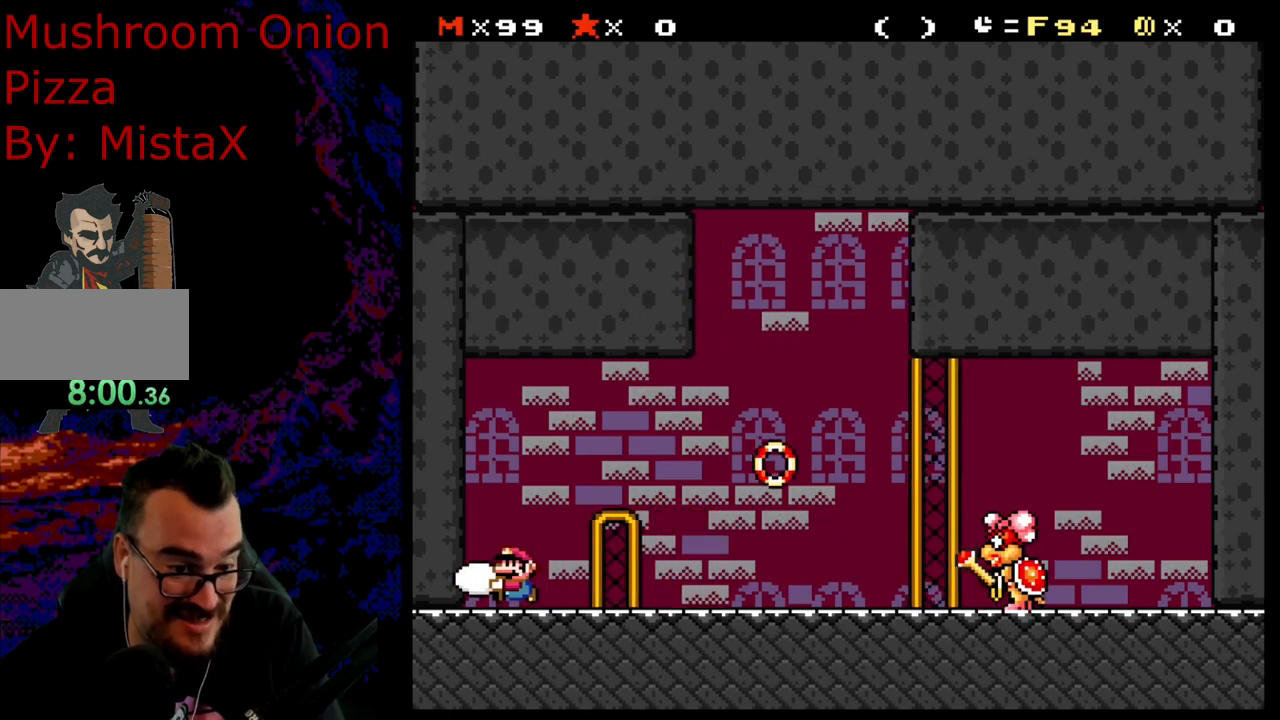
{"buttons": ["Y"], "events": [[50, "DPAD_LEFT", "up"]]}
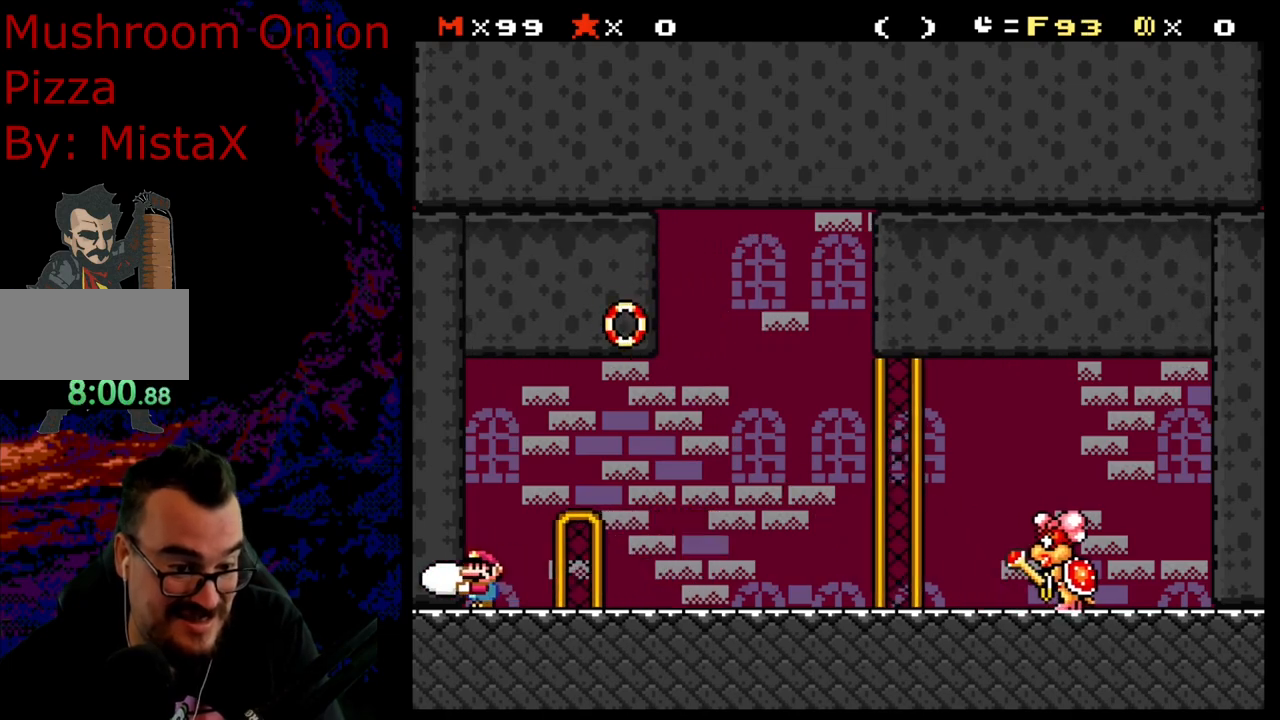
{"buttons": ["B", "Y"], "events": [[433, "B", "down"]]}
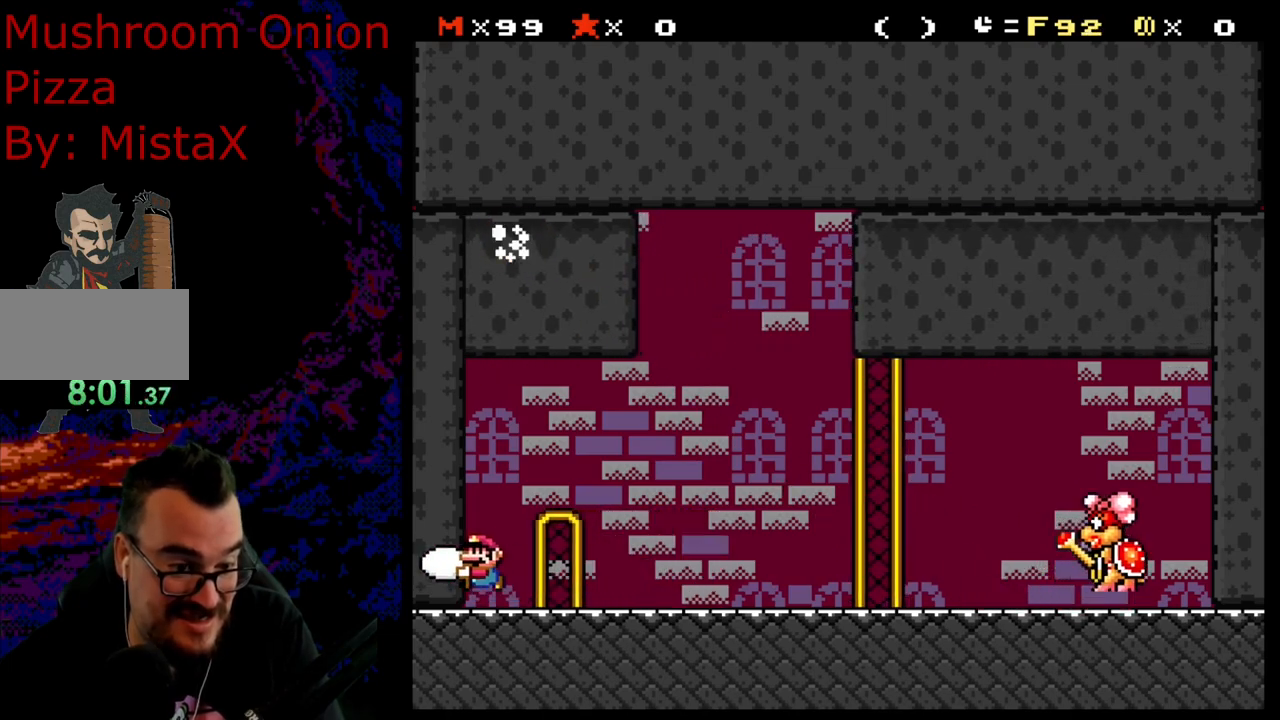
{"buttons": ["B", "Y", "DPAD_RIGHT"], "events": [[17, "DPAD_RIGHT", "down"]]}
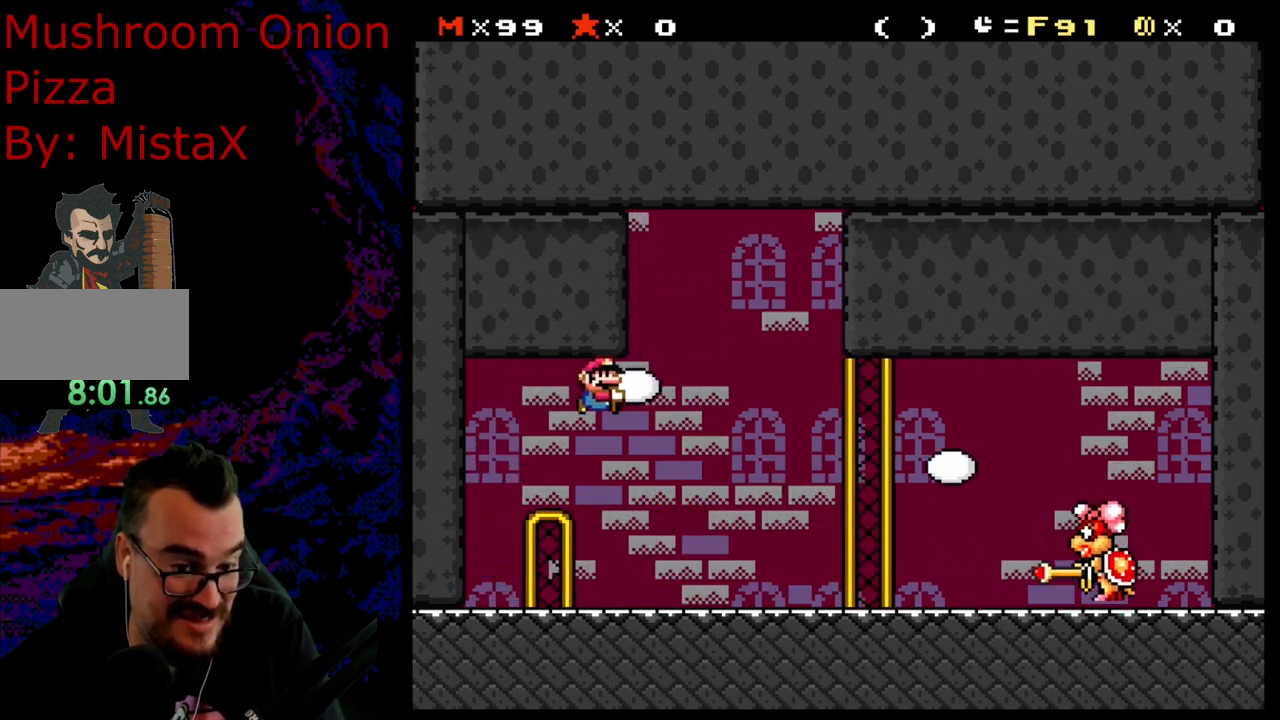
{"buttons": ["Y"], "events": [[67, "B", "up"], [67, "DPAD_LEFT", "down"], [67, "DPAD_RIGHT", "up"], [183, "DPAD_LEFT", "up"], [233, "DPAD_RIGHT", "down"], [383, "DPAD_RIGHT", "up"]]}
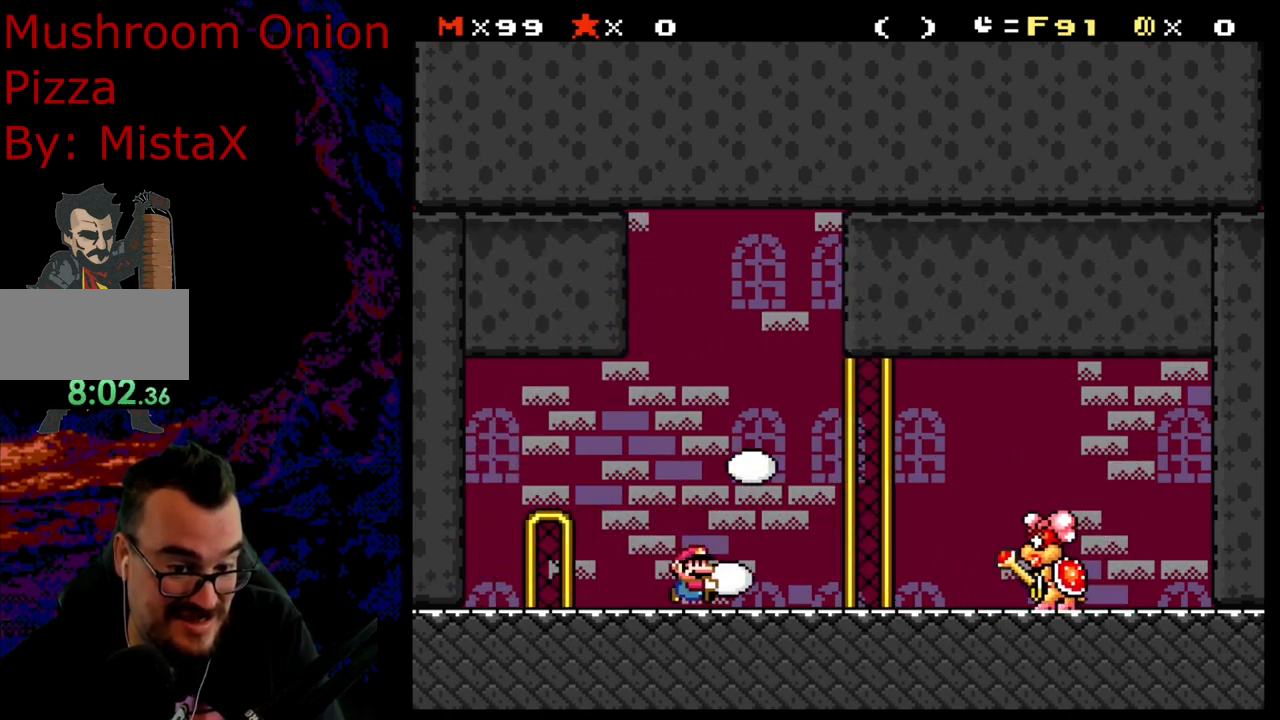
{"buttons": ["B", "Y", "DPAD_LEFT"], "events": [[100, "DPAD_RIGHT", "down"], [150, "B", "down"], [350, "Y", "up"], [450, "DPAD_RIGHT", "up"], [467, "DPAD_LEFT", "down"], [483, "Y", "down"]]}
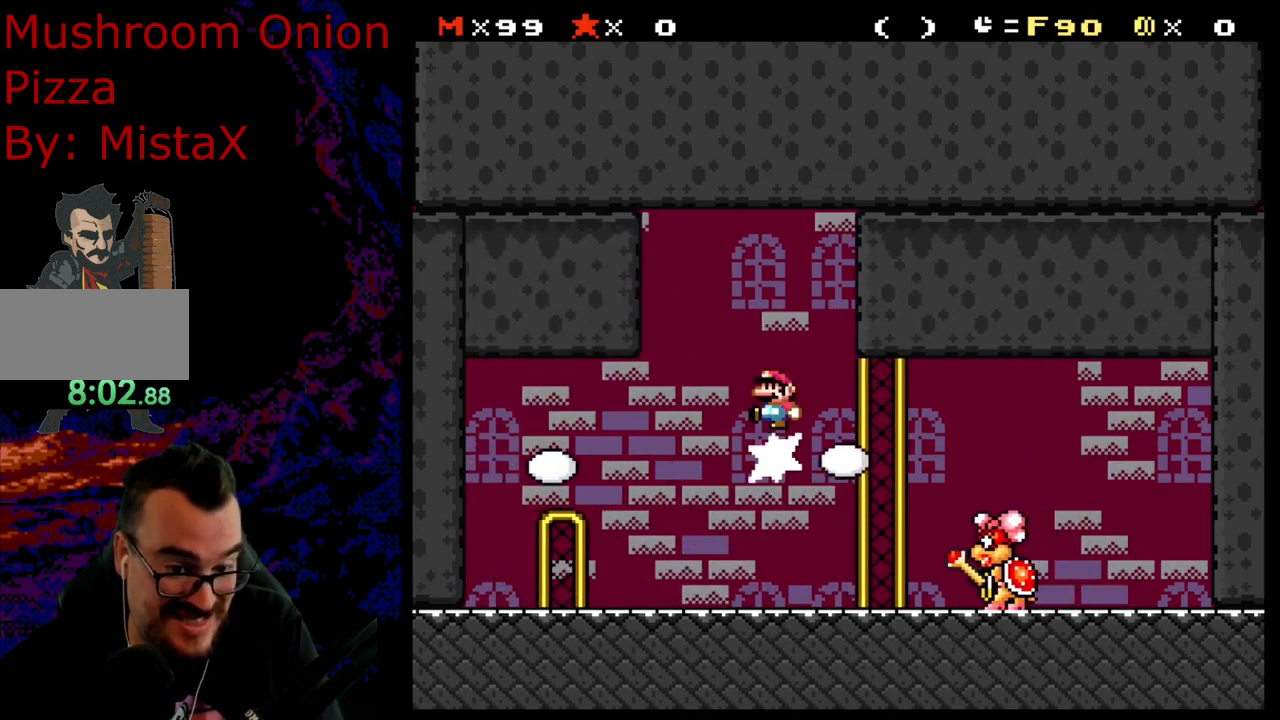
{"buttons": ["Y"], "events": [[33, "B", "up"], [250, "DPAD_LEFT", "up"], [250, "DPAD_RIGHT", "down"], [367, "DPAD_RIGHT", "up"]]}
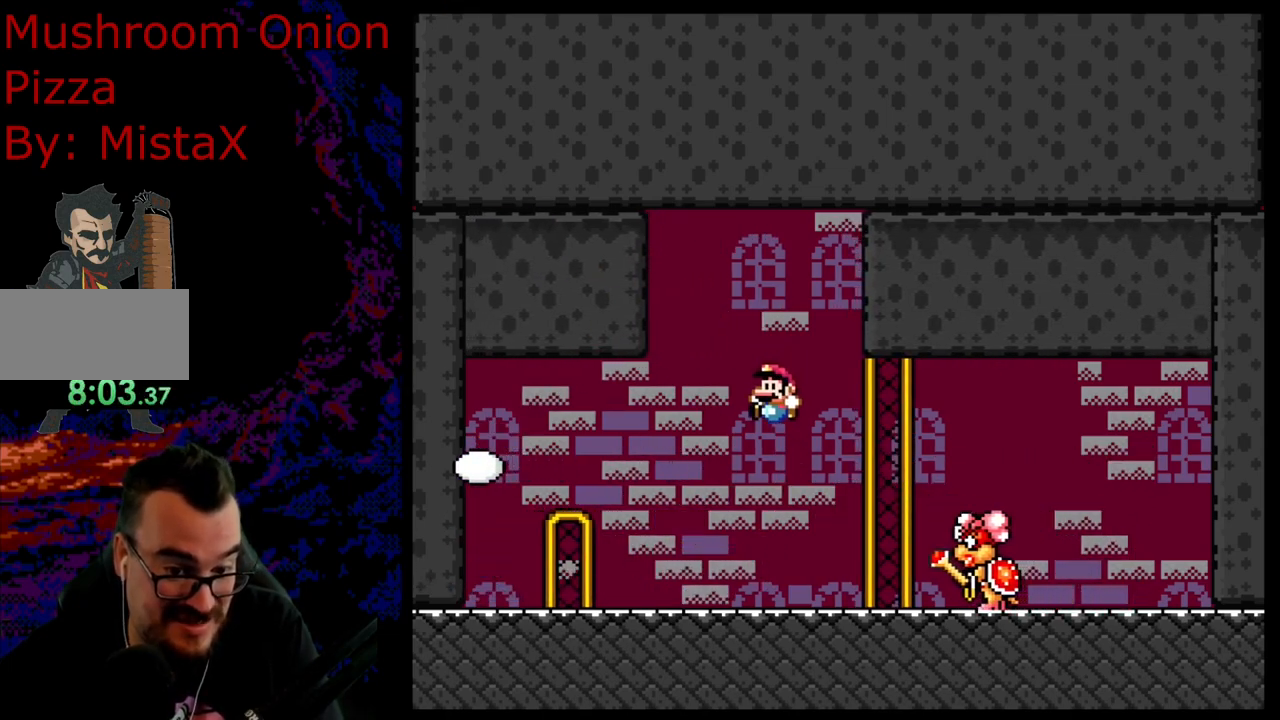
{"buttons": [], "events": [[417, "Y", "up"]]}